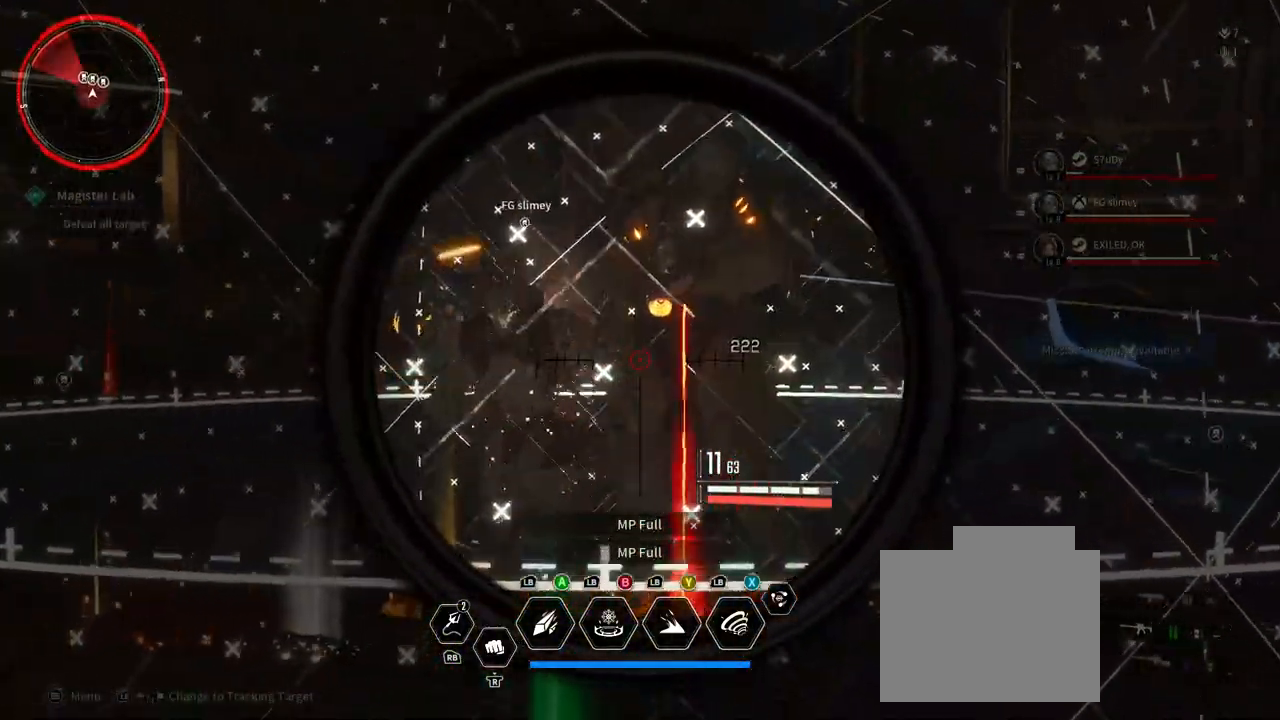
Gameplay with a controller (Xbox layout); each line is a JSON object with the inputs held at the frame after it (dt_ms = milliseconds from this image to that frame). "events" lists button and stick changes between this image and that frame as [ms after this image, input, new state], when the widget could be followed in between. Not read: HOME R3 SELECT.
{"dt_ms": 500, "buttons": ["L2"], "left_stick": "up-left", "right_stick": "left", "events": [[50, "right_stick", "left"], [133, "left_stick", "up"], [150, "right_stick", "center"], [167, "R2", "up"], [200, "right_stick", "right"], [233, "left_stick", "up-right"], [267, "R2", "down"], [367, "right_stick", "center"], [417, "left_stick", "up-left"], [417, "right_stick", "left"], [450, "R2", "up"]]}
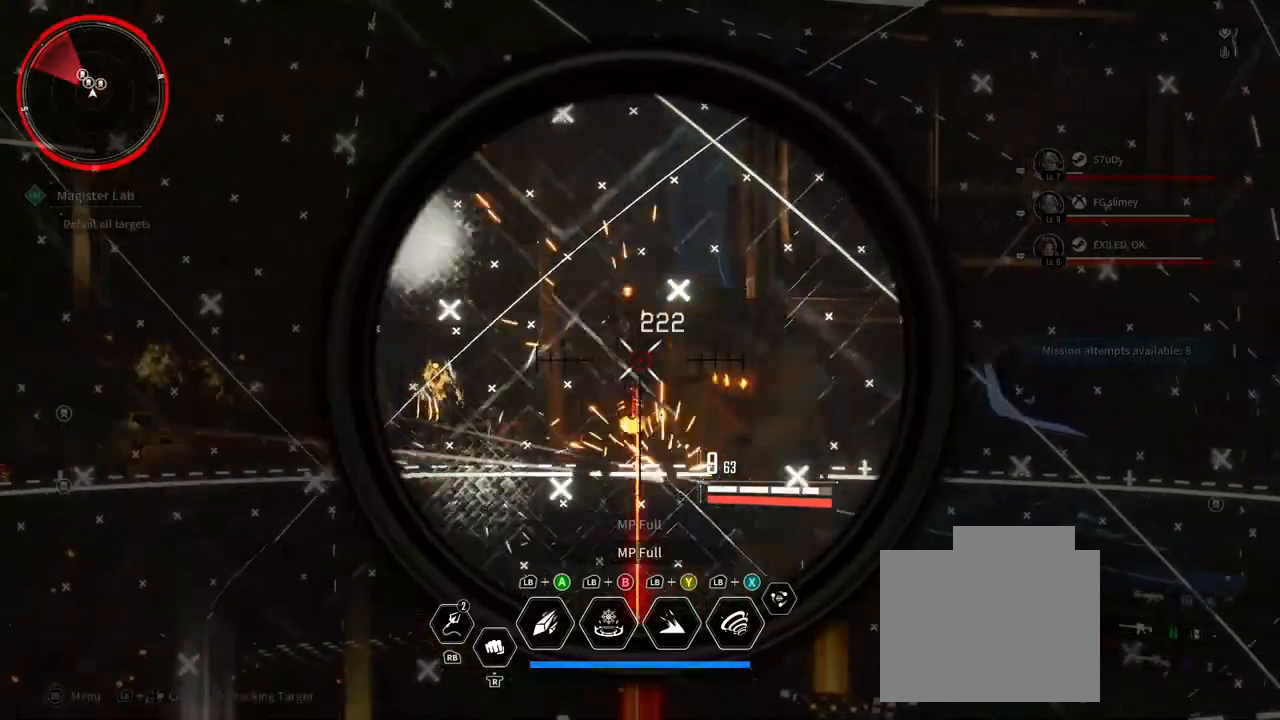
{"dt_ms": 500, "buttons": ["L2", "R2"], "left_stick": "up", "right_stick": "center", "events": [[17, "R2", "down"], [33, "right_stick", "center"], [117, "left_stick", "up"], [200, "R2", "up"], [200, "right_stick", "down"], [217, "left_stick", "up-right"], [350, "R2", "down"], [450, "left_stick", "up"], [500, "right_stick", "center"]]}
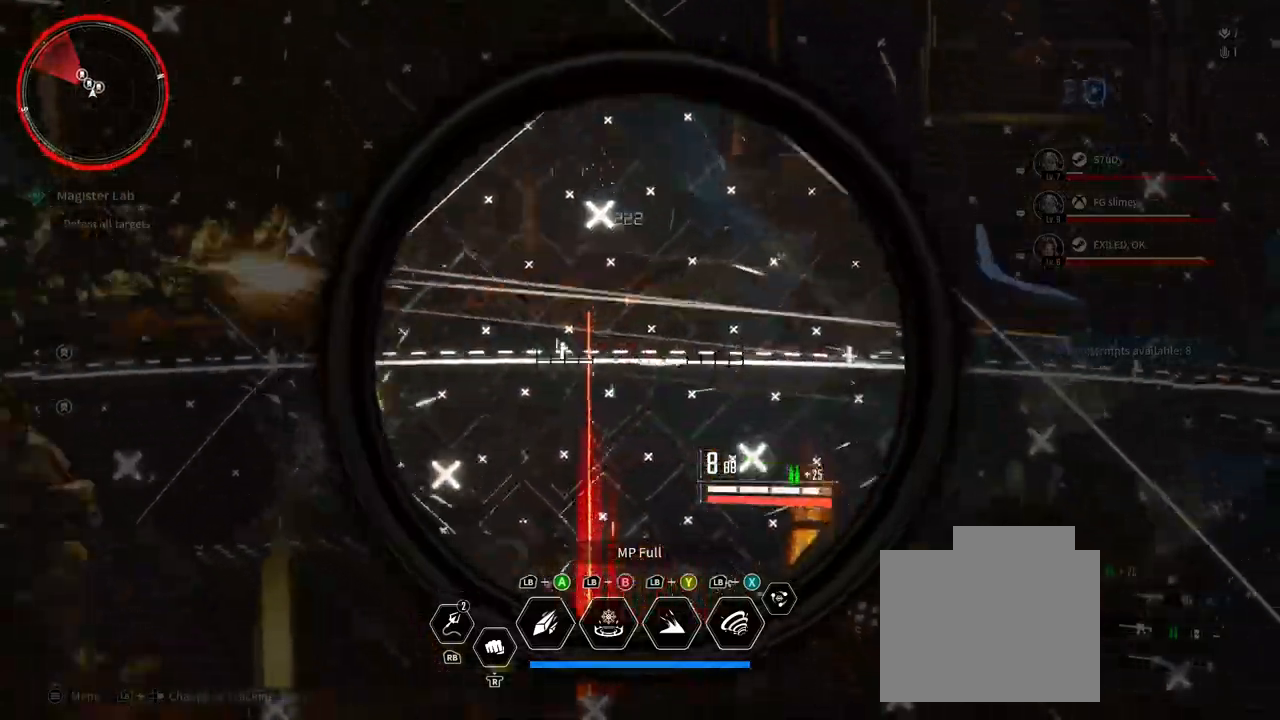
{"dt_ms": 500, "buttons": [], "left_stick": "up", "right_stick": "center"}
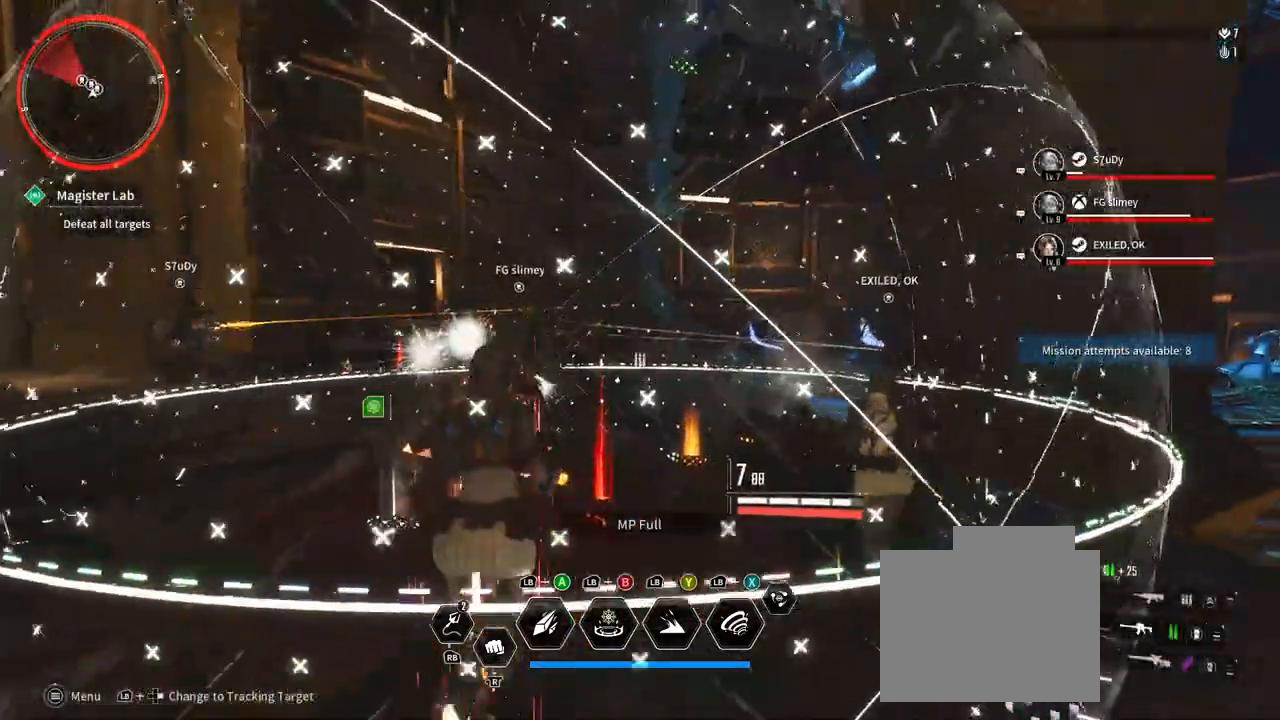
{"dt_ms": 500, "buttons": [], "left_stick": "up-right", "right_stick": "center", "events": [[317, "left_stick", "up-right"]]}
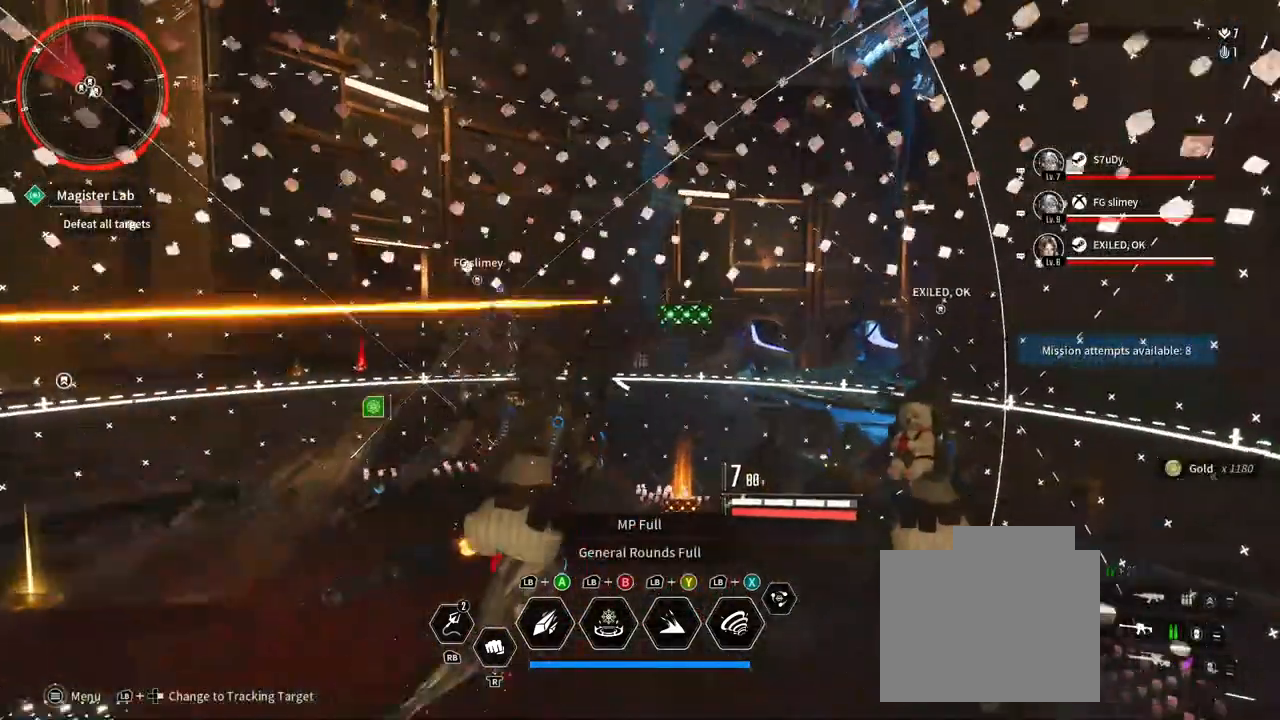
{"dt_ms": 1000, "buttons": [], "left_stick": "down-left", "right_stick": "center"}
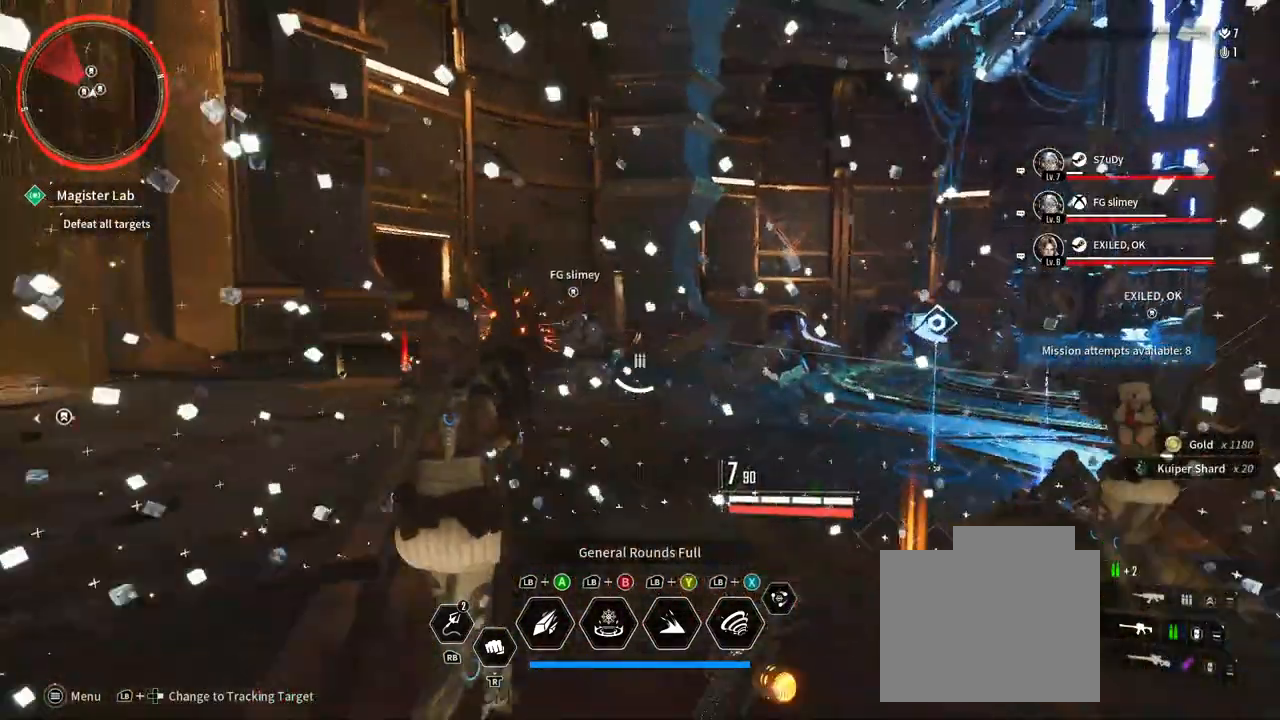
{"dt_ms": 500, "buttons": [], "left_stick": "up", "right_stick": "center"}
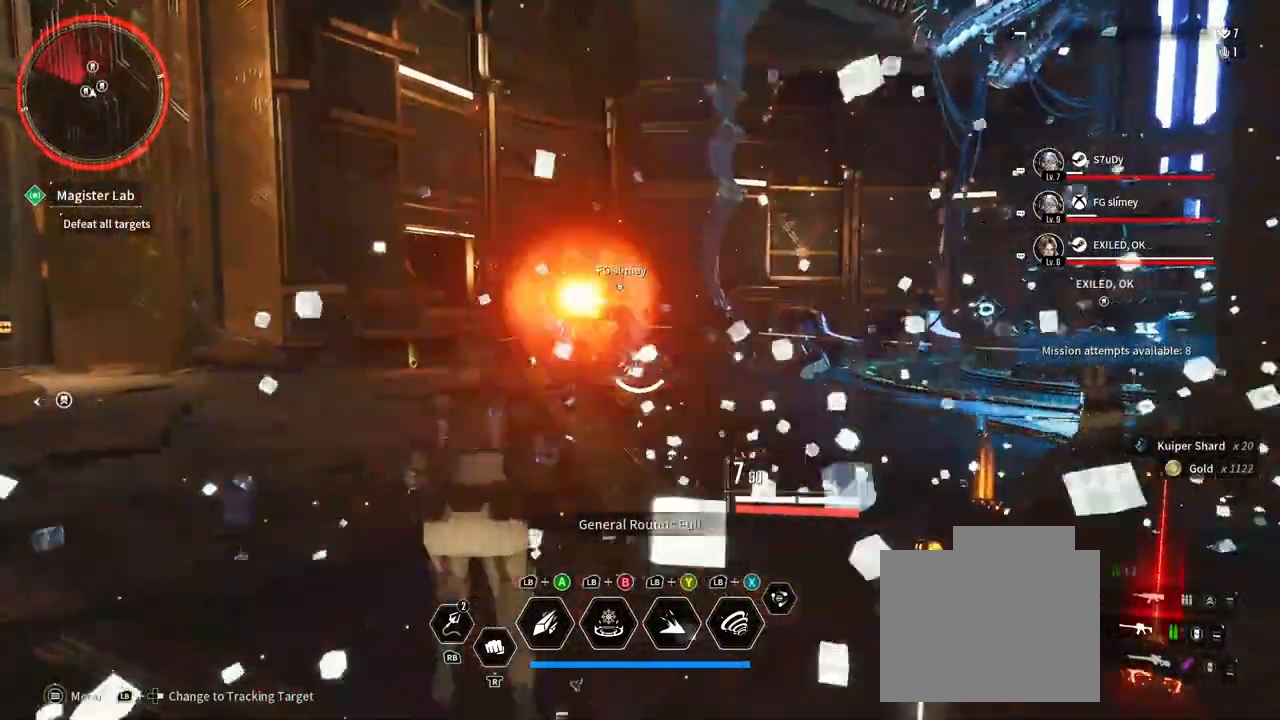
{"dt_ms": 1000, "buttons": ["L2"], "left_stick": "up", "right_stick": "center"}
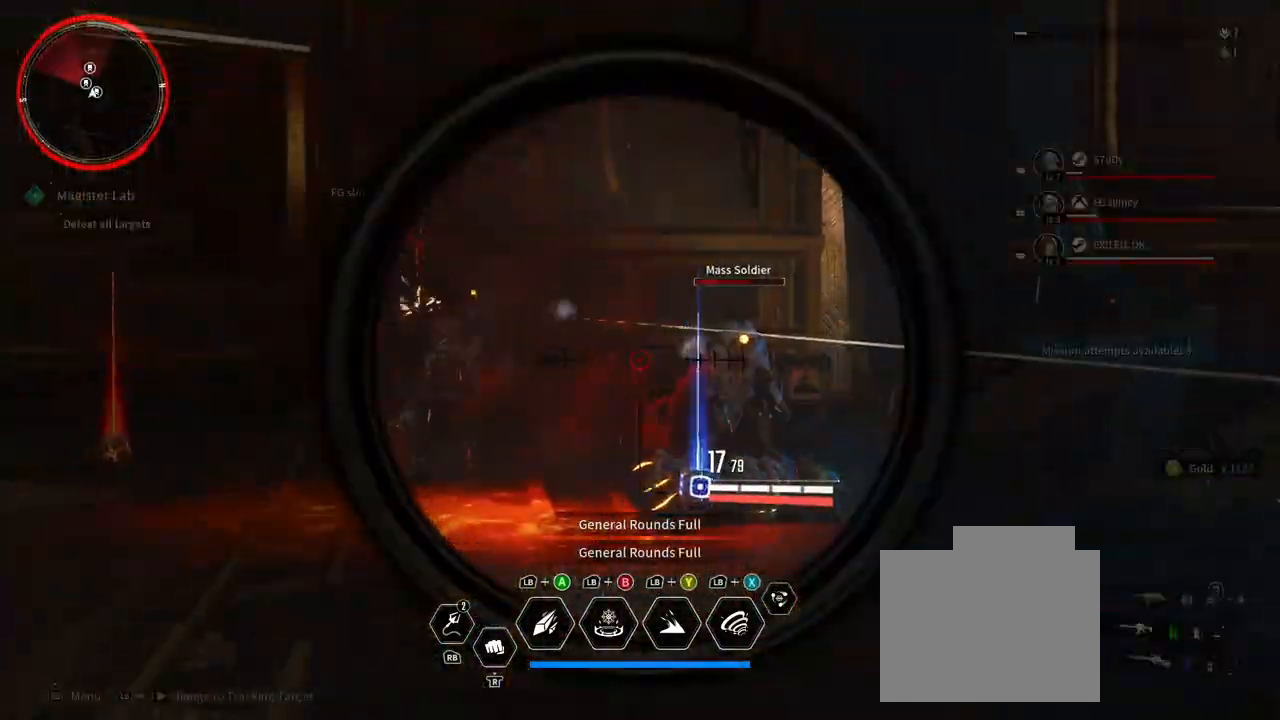
{"dt_ms": 500, "buttons": [], "left_stick": "up", "right_stick": "center", "events": [[100, "right_stick", "down"], [200, "L2", "up"], [333, "right_stick", "center"]]}
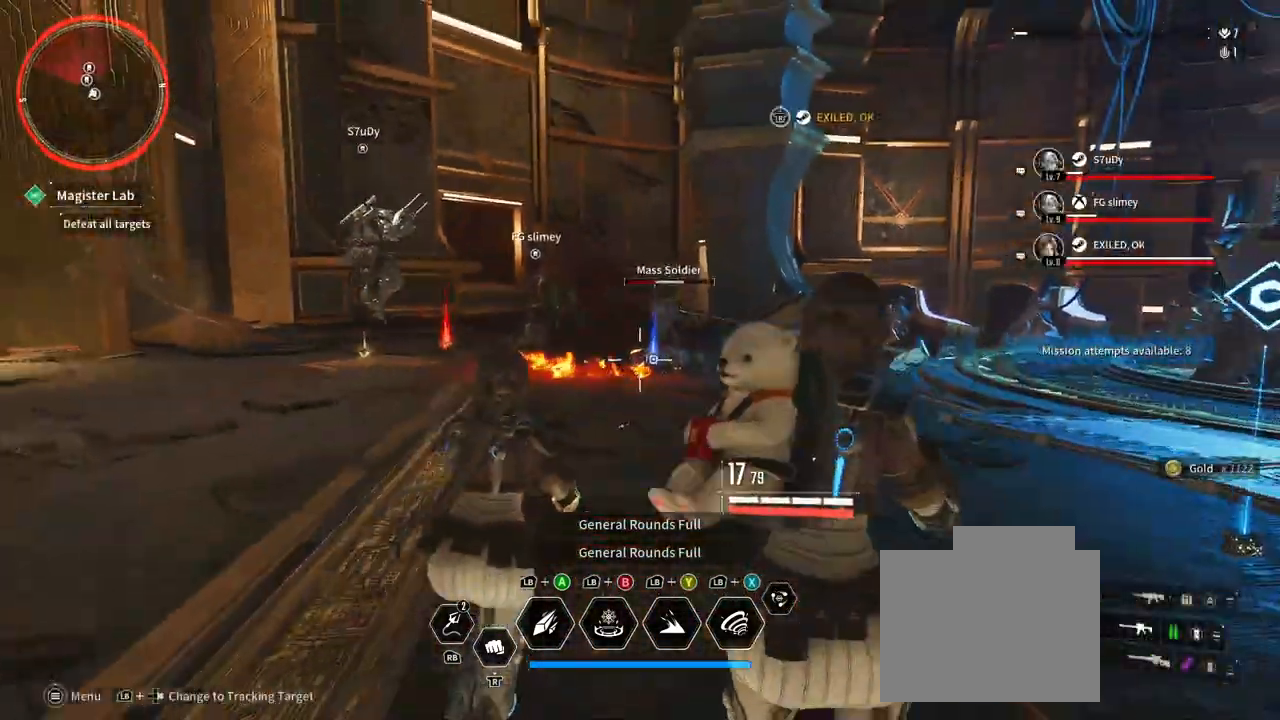
{"dt_ms": 500, "buttons": ["L2", "R2"], "left_stick": "up", "right_stick": "down-left", "events": [[33, "L2", "down"], [117, "right_stick", "up-right"], [300, "R2", "down"], [300, "right_stick", "center"], [367, "right_stick", "down-left"]]}
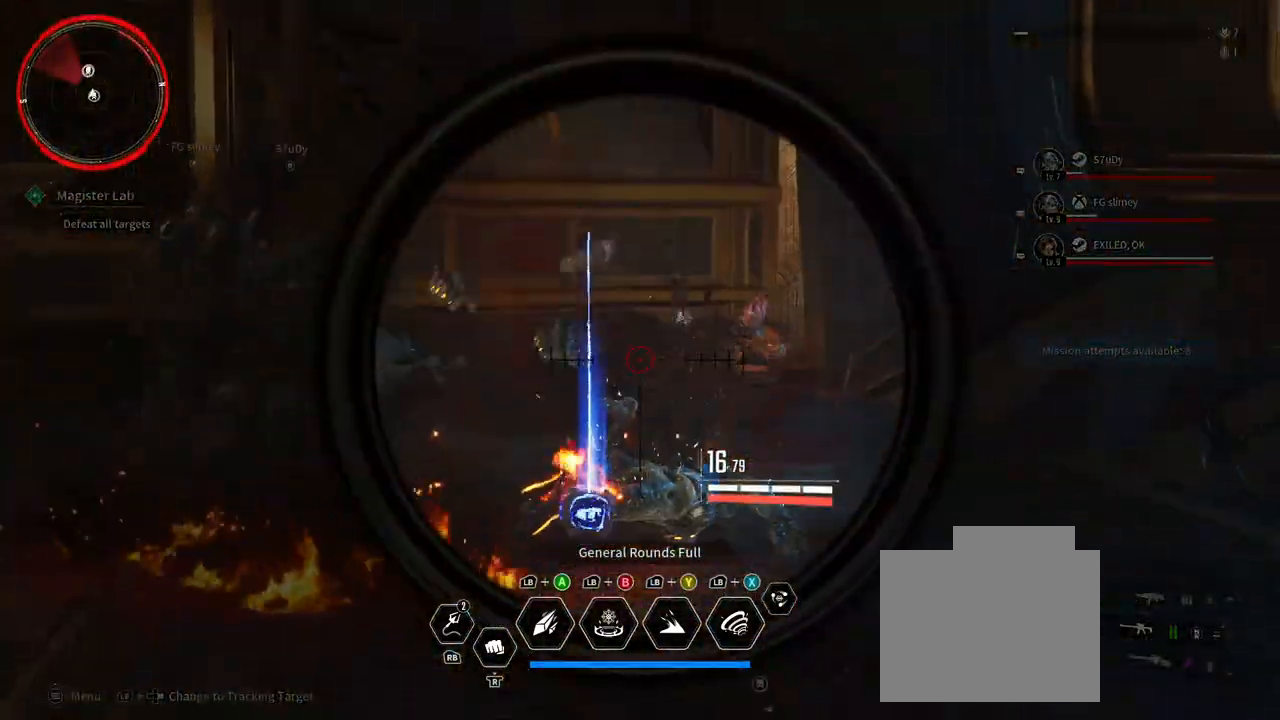
{"dt_ms": 500, "buttons": ["L2"], "left_stick": "up", "right_stick": "left", "events": [[17, "R2", "up"], [17, "right_stick", "center"], [100, "R2", "down"], [267, "R2", "up"], [350, "right_stick", "down-left"], [417, "L2", "up"], [417, "right_stick", "left"], [500, "L2", "down"]]}
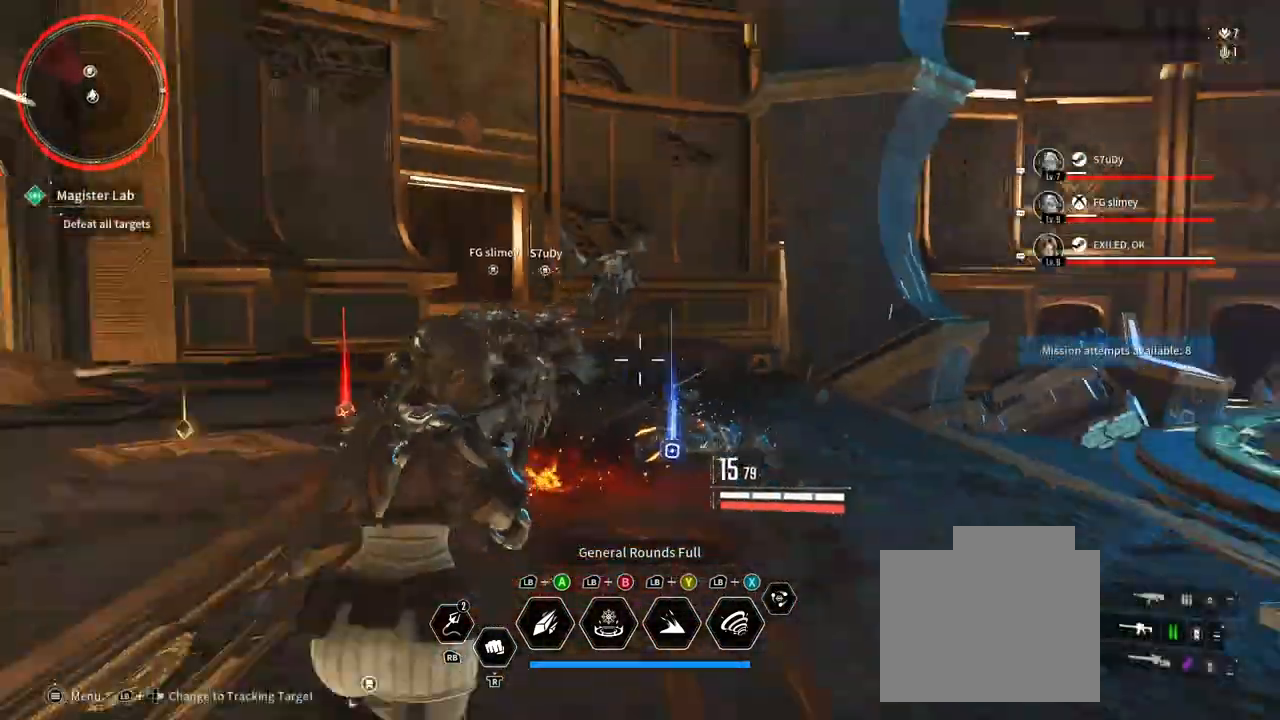
{"dt_ms": 500, "buttons": ["L2"], "left_stick": "up", "right_stick": "down-right", "events": [[133, "left_stick", "up-left"], [183, "right_stick", "up-left"], [267, "R2", "down"], [283, "right_stick", "center"], [333, "left_stick", "up"], [333, "right_stick", "down-right"], [400, "R2", "up"]]}
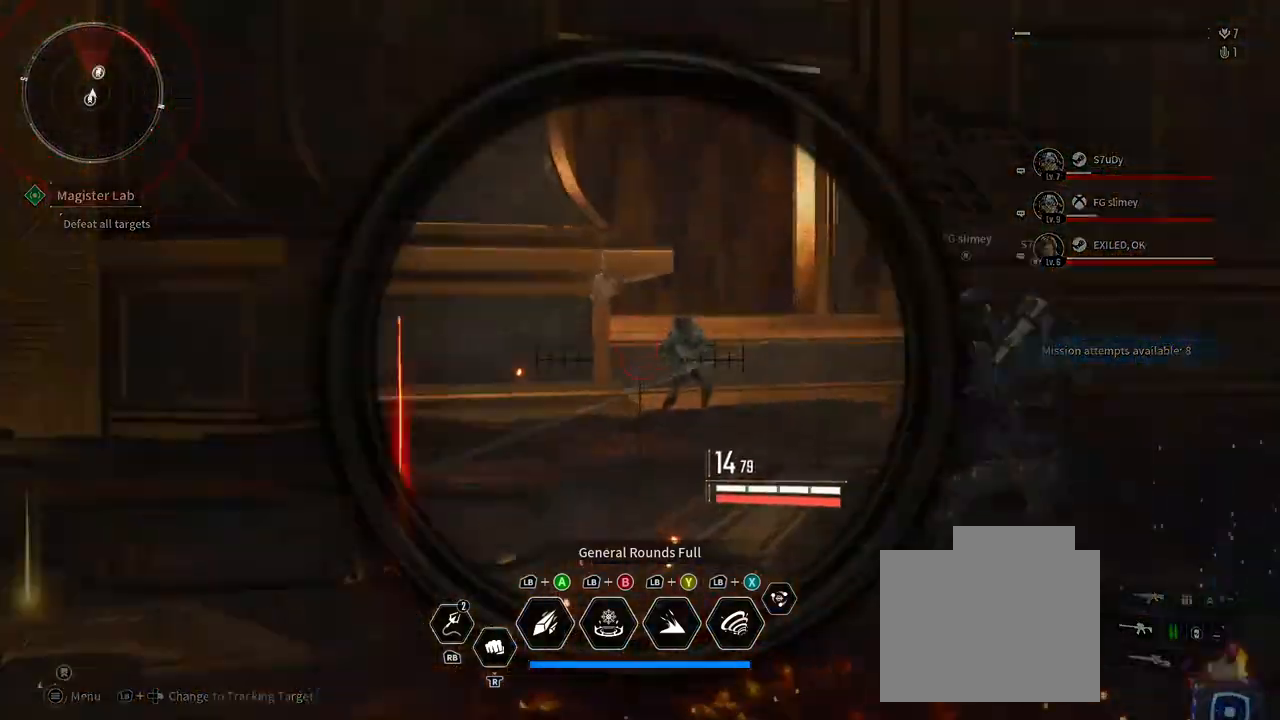
{"dt_ms": 500, "buttons": ["L2"], "left_stick": "right", "right_stick": "right", "events": [[33, "left_stick", "up-left"], [100, "right_stick", "right"], [233, "left_stick", "right"], [333, "right_stick", "up-right"], [467, "right_stick", "right"]]}
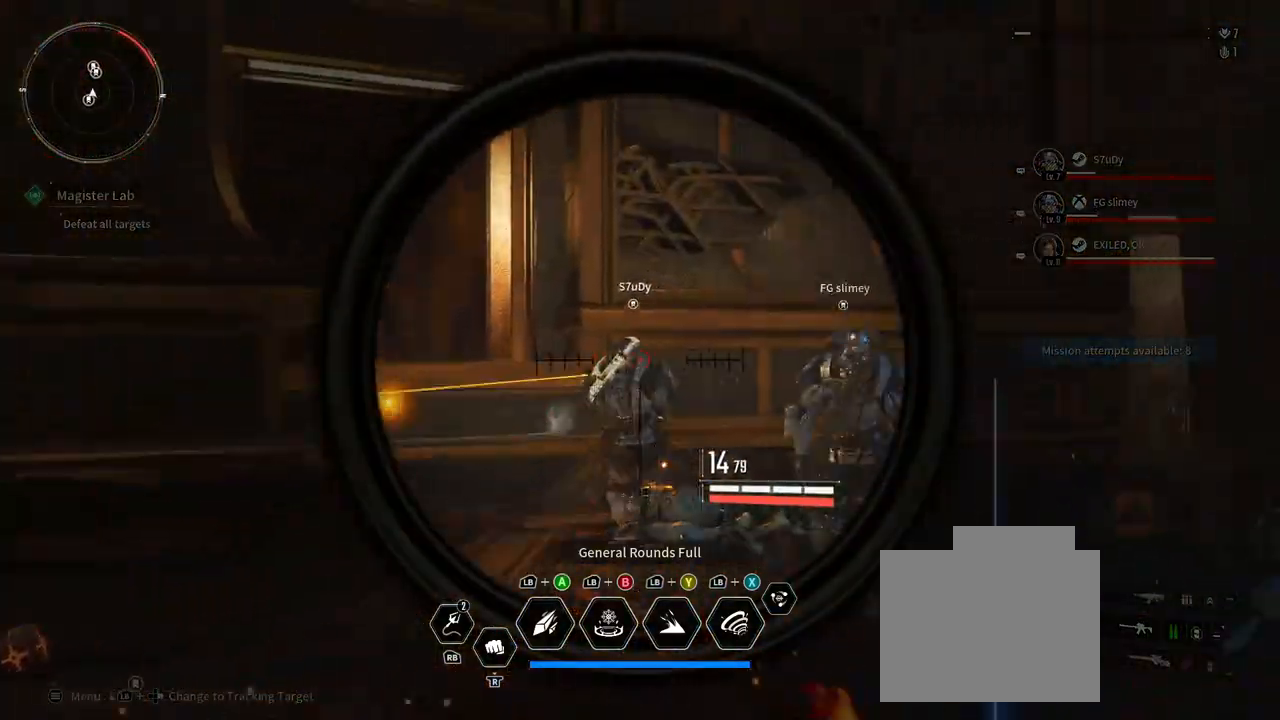
{"dt_ms": 500, "buttons": ["L2"], "left_stick": "left", "right_stick": "center", "events": [[117, "R2", "down"], [133, "left_stick", "left"], [150, "right_stick", "left"], [300, "R2", "up"], [333, "right_stick", "center"]]}
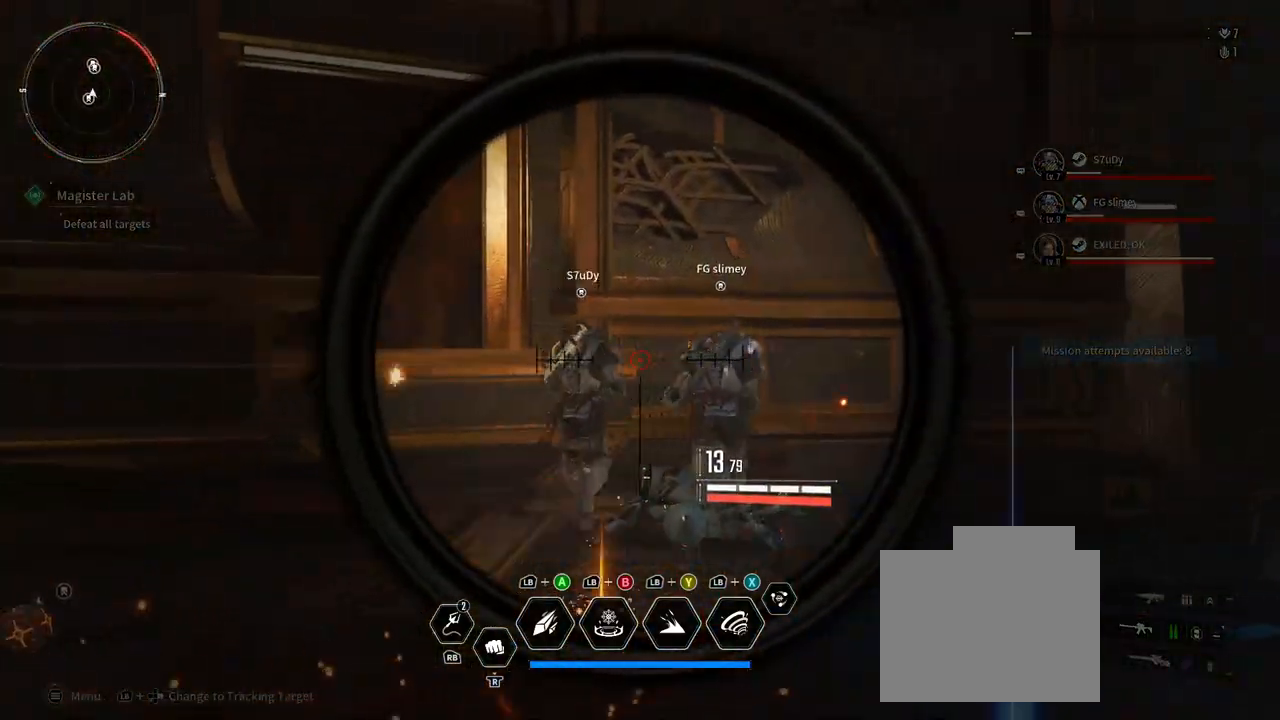
{"dt_ms": 500, "buttons": ["L2"], "left_stick": "up-left", "right_stick": "down-left", "events": [[17, "right_stick", "left"], [250, "right_stick", "center"], [283, "left_stick", "up-left"], [317, "R2", "down"], [433, "right_stick", "down-left"], [483, "R2", "up"]]}
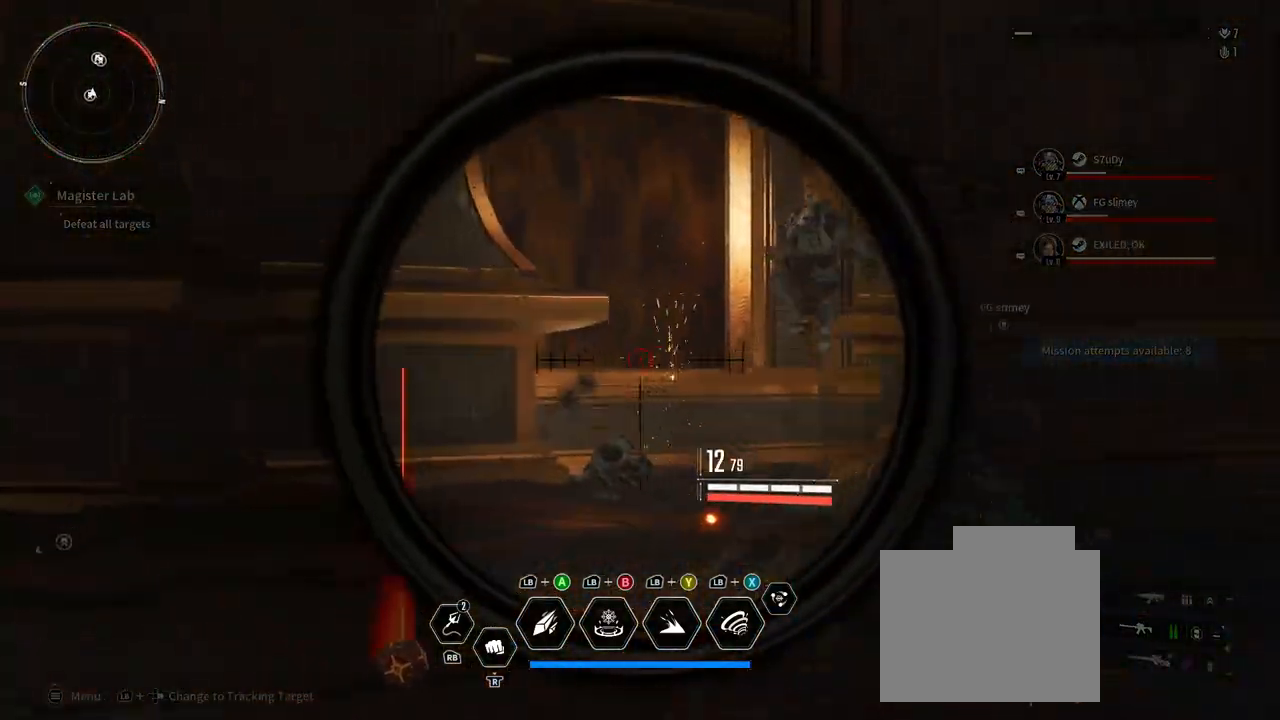
{"dt_ms": 500, "buttons": ["L3"], "left_stick": "up", "right_stick": "center", "events": [[100, "left_stick", "up"], [100, "right_stick", "down"], [250, "L2", "up"], [317, "right_stick", "center"], [400, "L3", "down"]]}
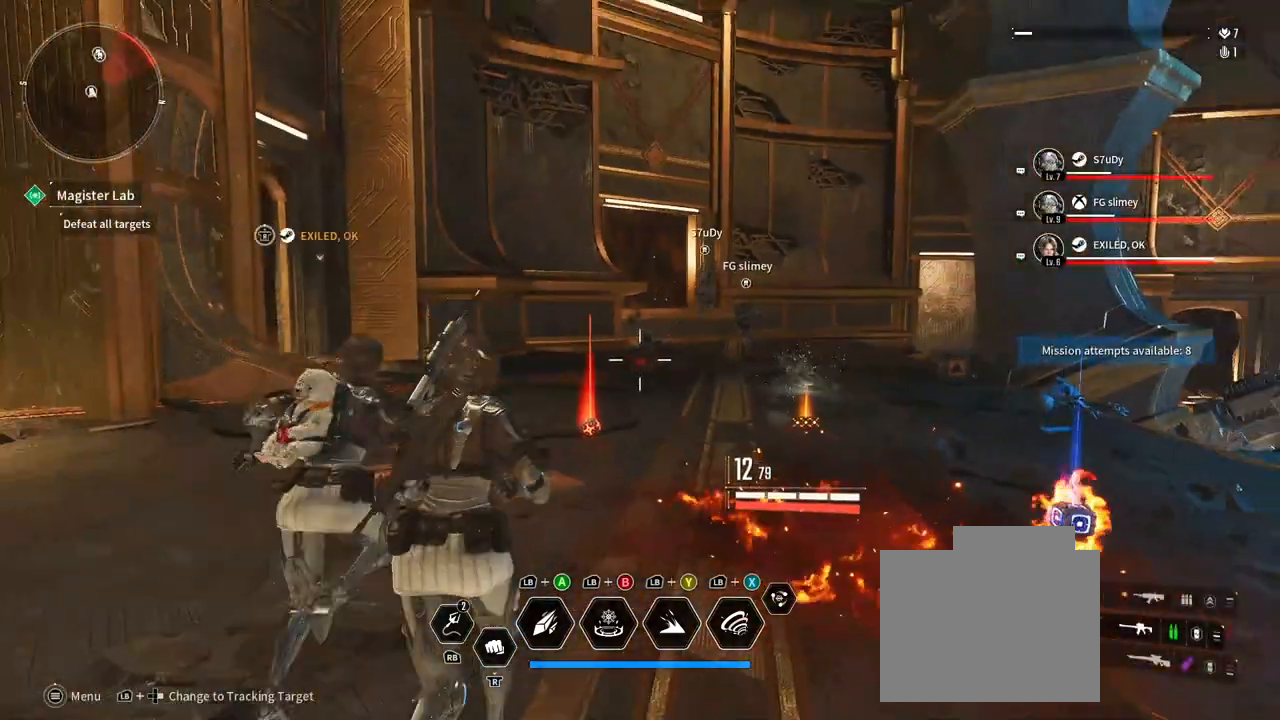
{"dt_ms": 500, "buttons": [], "left_stick": "up-right", "right_stick": "right"}
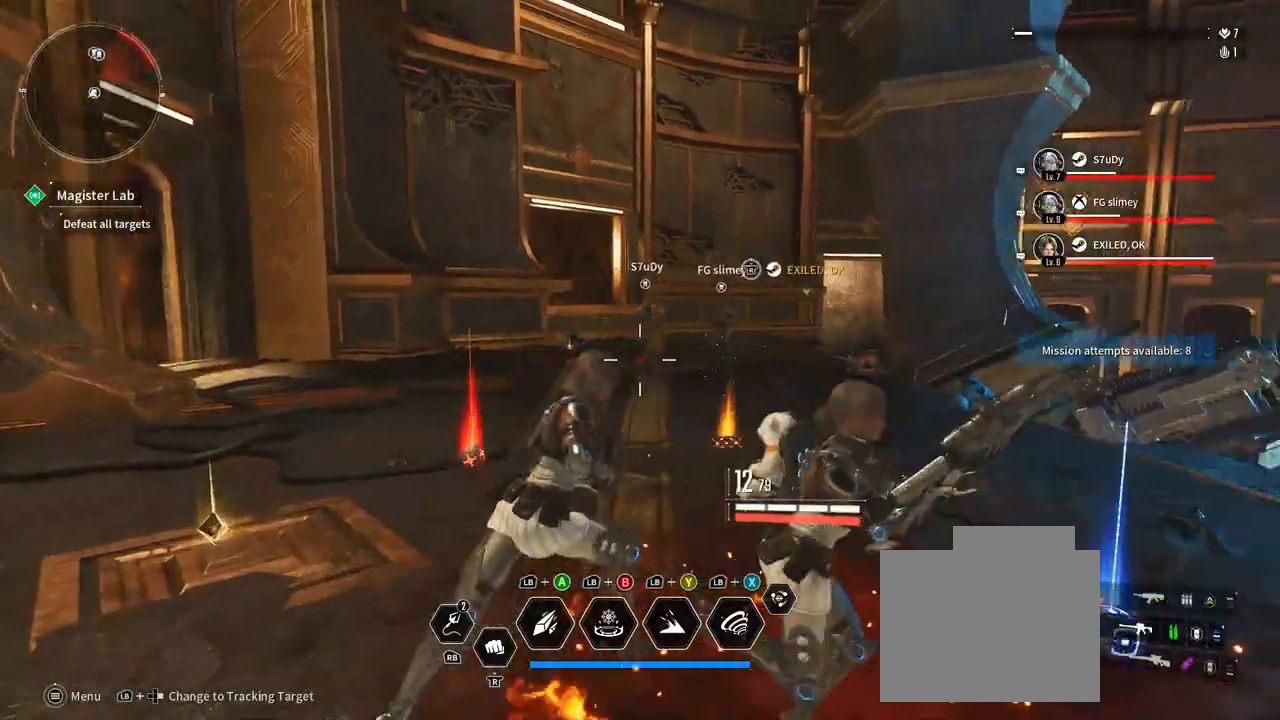
{"dt_ms": 500, "buttons": [], "left_stick": "left", "right_stick": "center"}
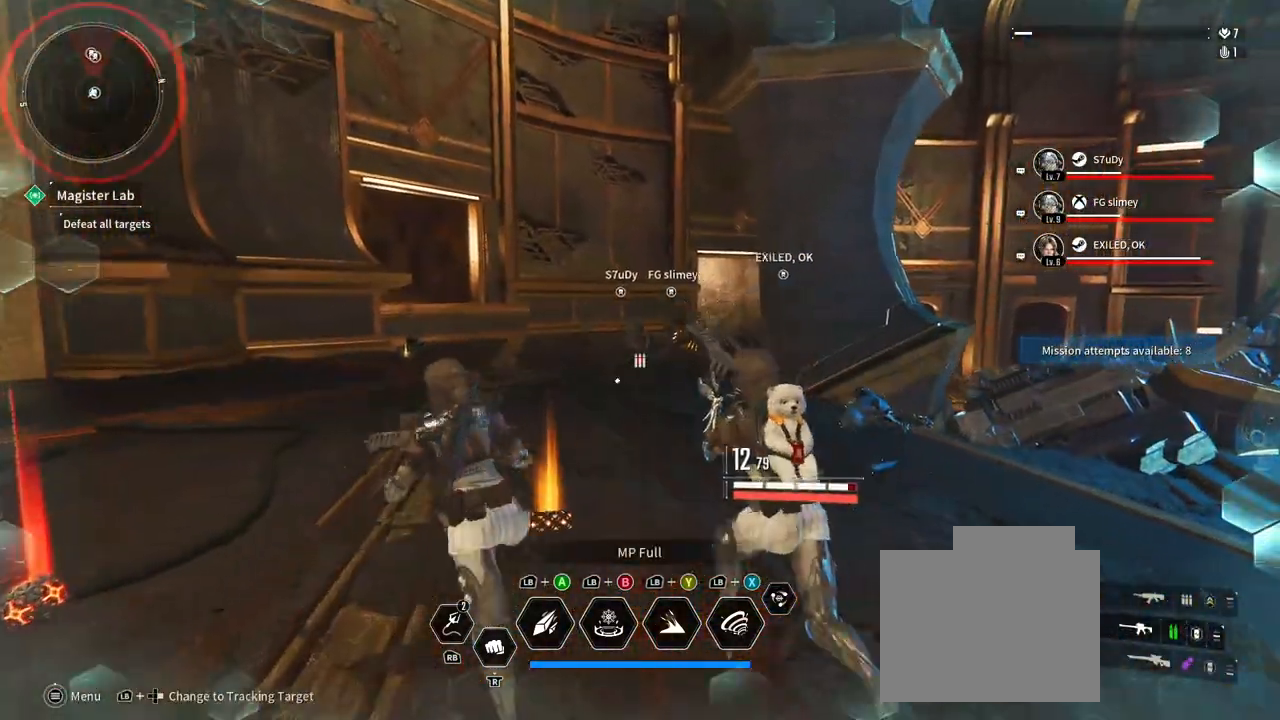
{"dt_ms": 500, "buttons": [], "left_stick": "down-left", "right_stick": "right", "events": [[217, "right_stick", "right"], [233, "left_stick", "down-left"]]}
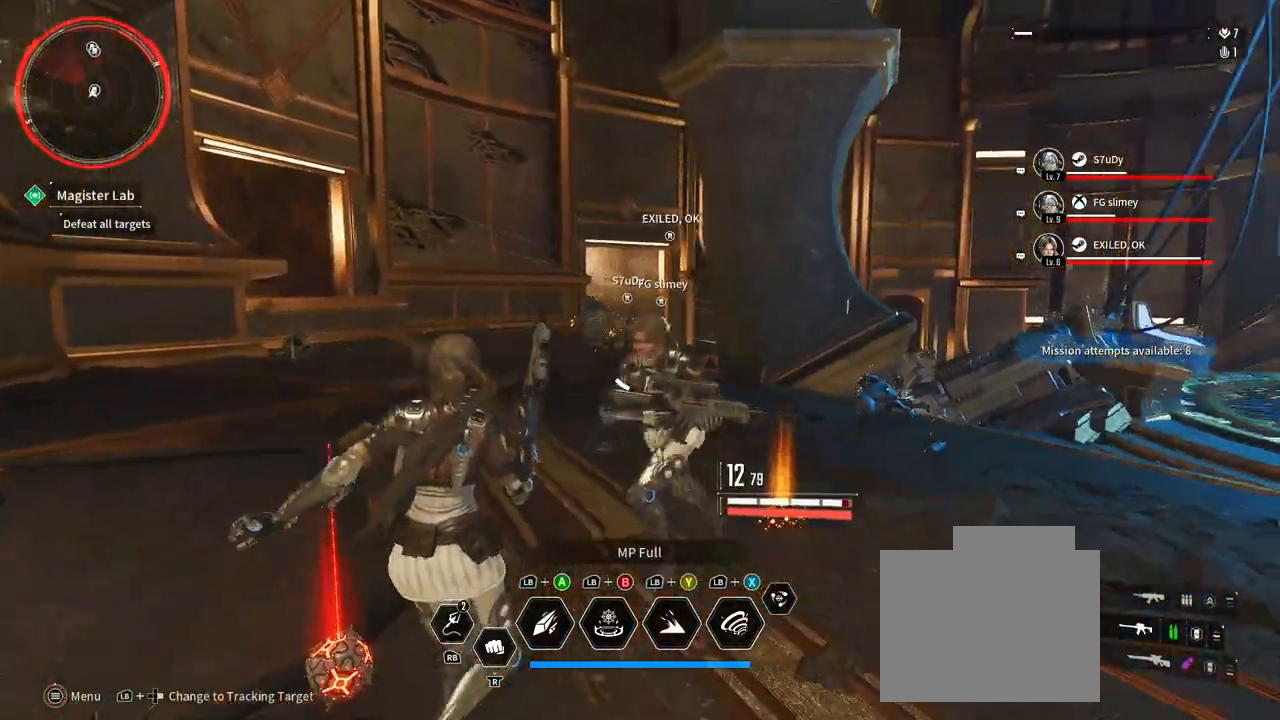
{"dt_ms": 500, "buttons": [], "left_stick": "up-left", "right_stick": "right", "events": [[33, "left_stick", "down"], [283, "left_stick", "left"], [467, "left_stick", "up-left"]]}
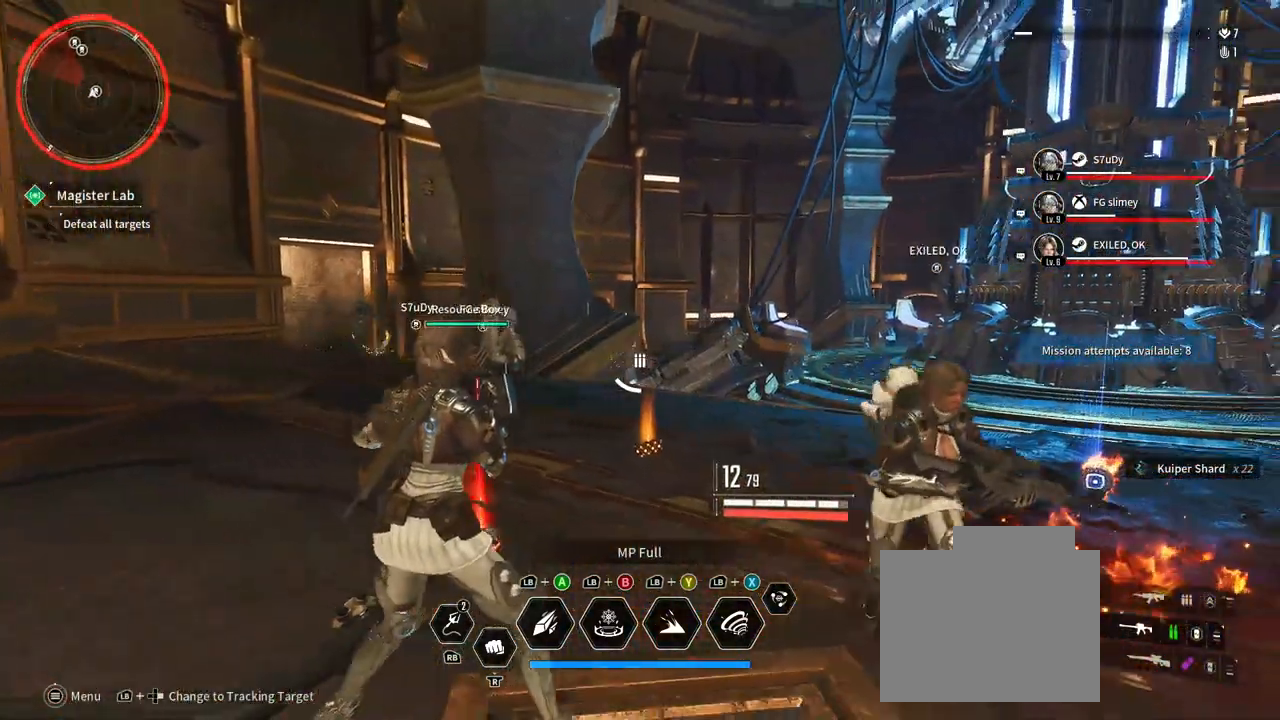
{"dt_ms": 500, "buttons": [], "left_stick": "right", "right_stick": "right", "events": [[117, "left_stick", "up-right"], [400, "left_stick", "right"]]}
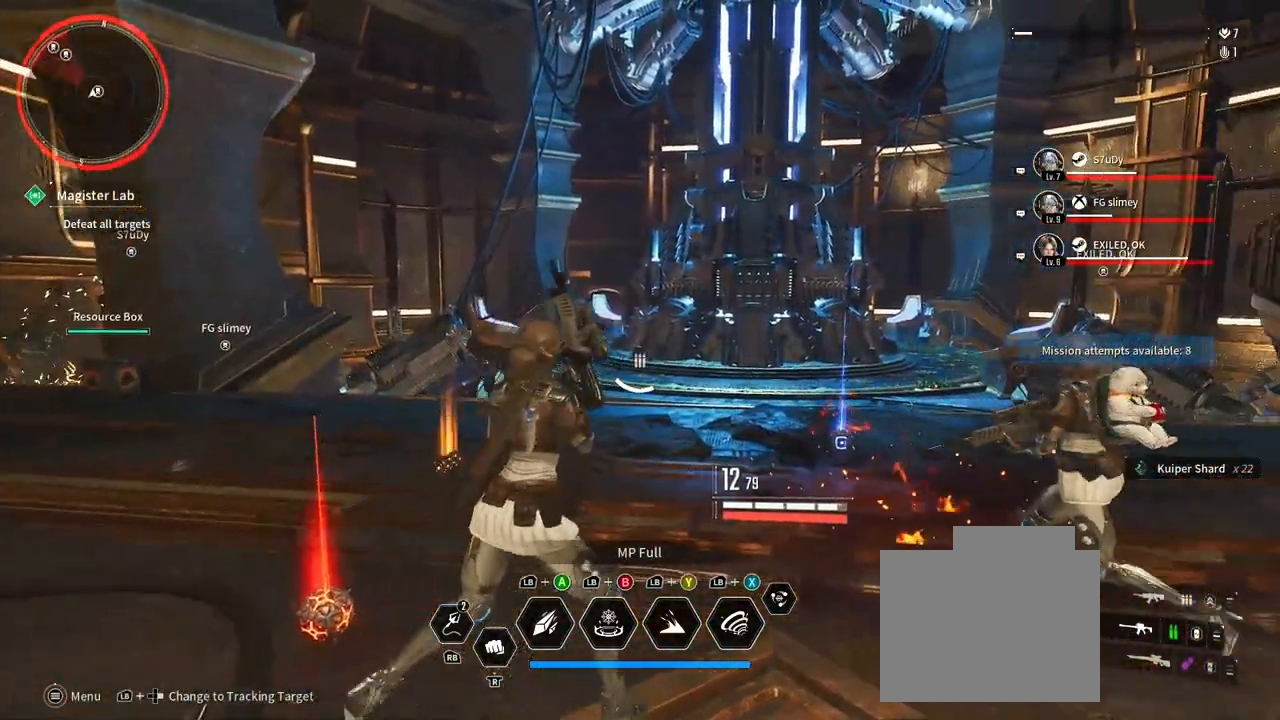
{"dt_ms": 500, "buttons": [], "left_stick": "right", "right_stick": "right", "events": []}
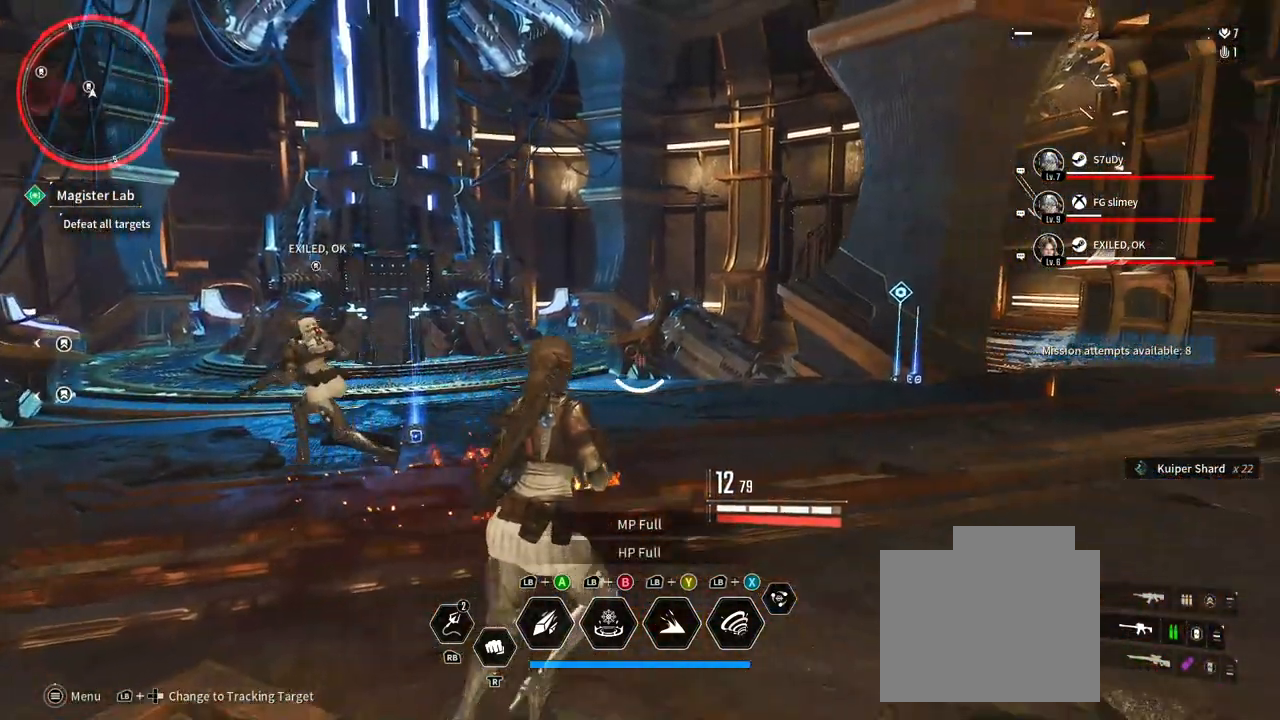
{"dt_ms": 500, "buttons": [], "left_stick": "up-right", "right_stick": "center", "events": [[117, "left_stick", "up-right"], [167, "right_stick", "center"]]}
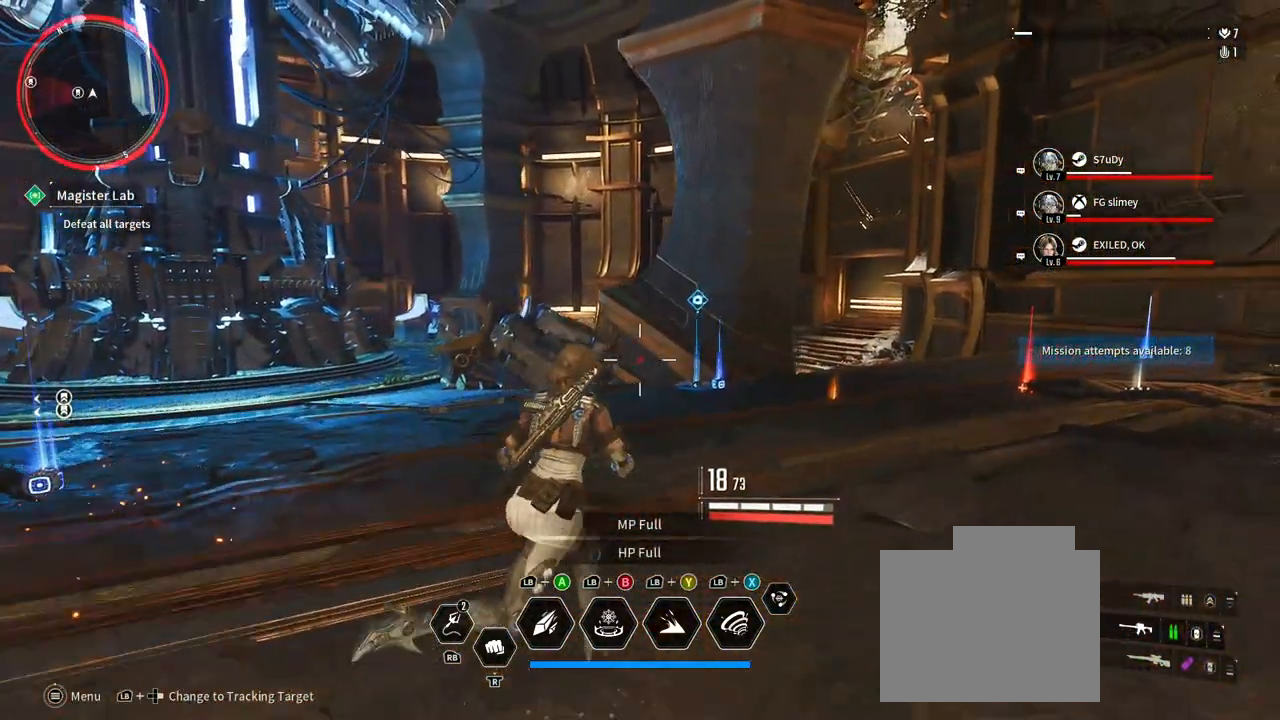
{"dt_ms": 500, "buttons": [], "left_stick": "up-right", "right_stick": "center", "events": []}
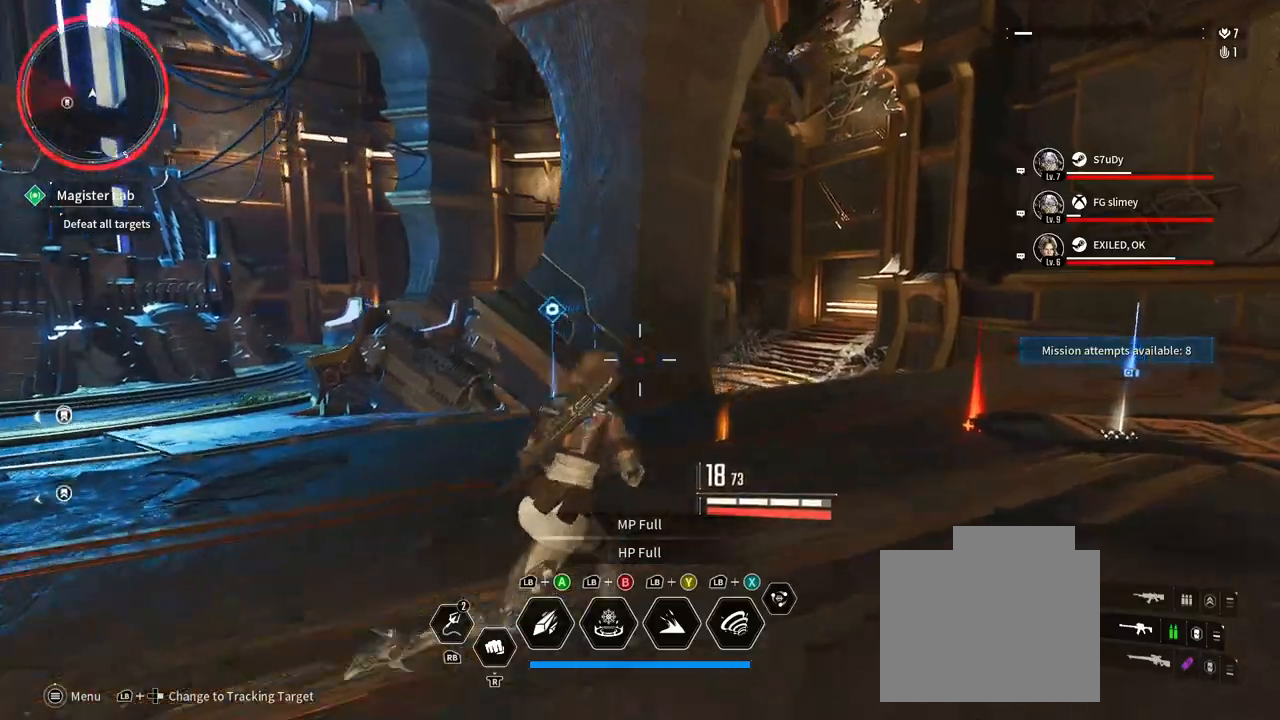
{"dt_ms": 500, "buttons": [], "left_stick": "up", "right_stick": "left", "events": [[183, "left_stick", "up"], [183, "right_stick", "down-left"], [250, "right_stick", "left"]]}
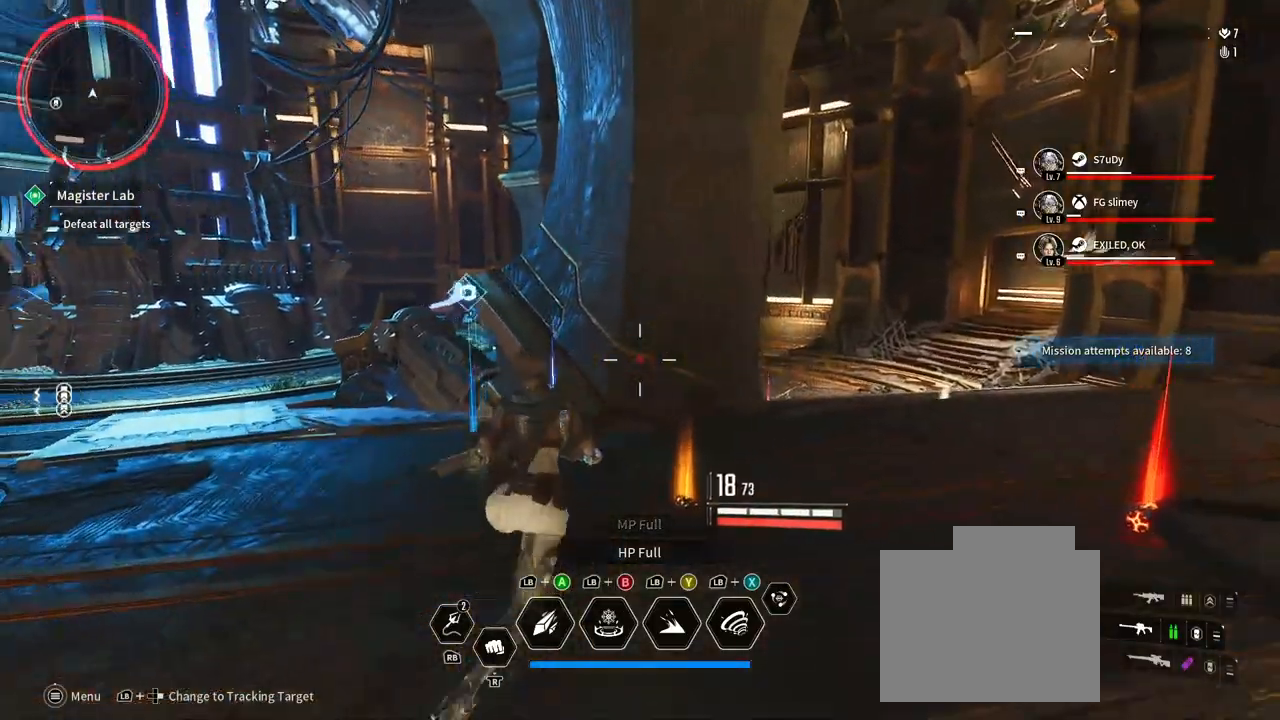
{"dt_ms": 500, "buttons": [], "left_stick": "up-left", "right_stick": "left", "events": [[33, "left_stick", "up-right"], [317, "left_stick", "up-left"]]}
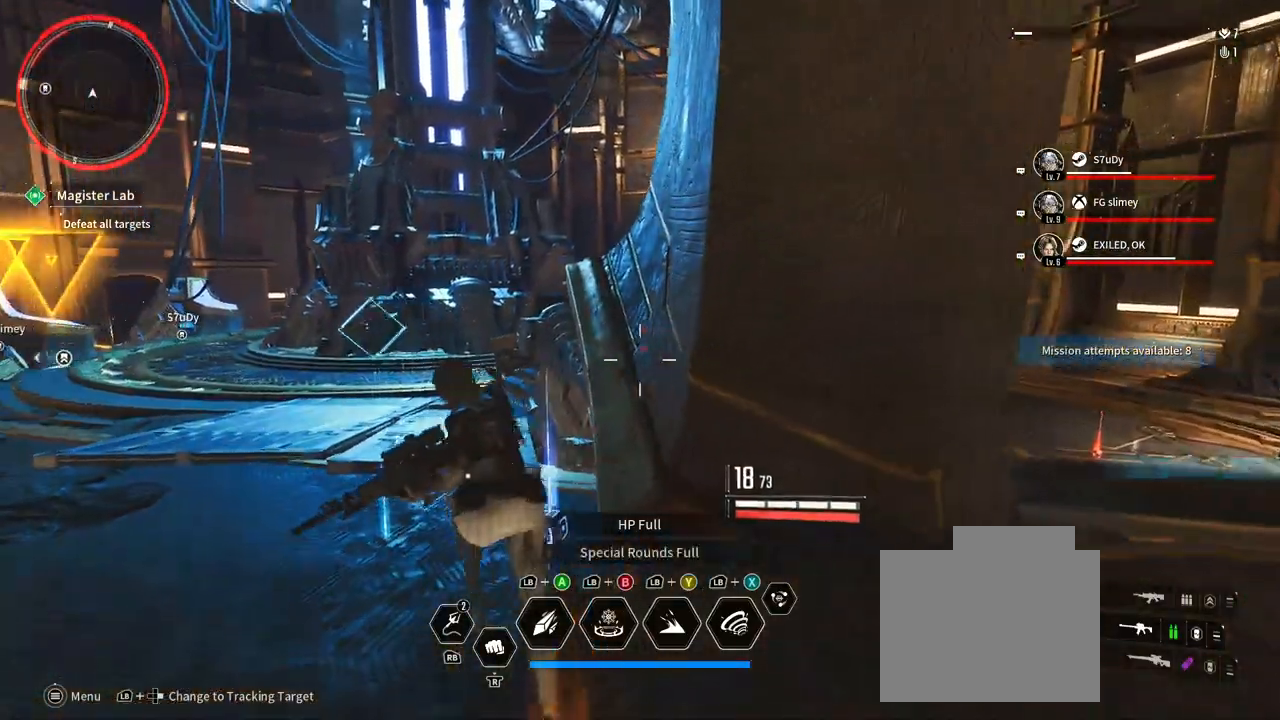
{"dt_ms": 500, "buttons": [], "left_stick": "up-left", "right_stick": "center"}